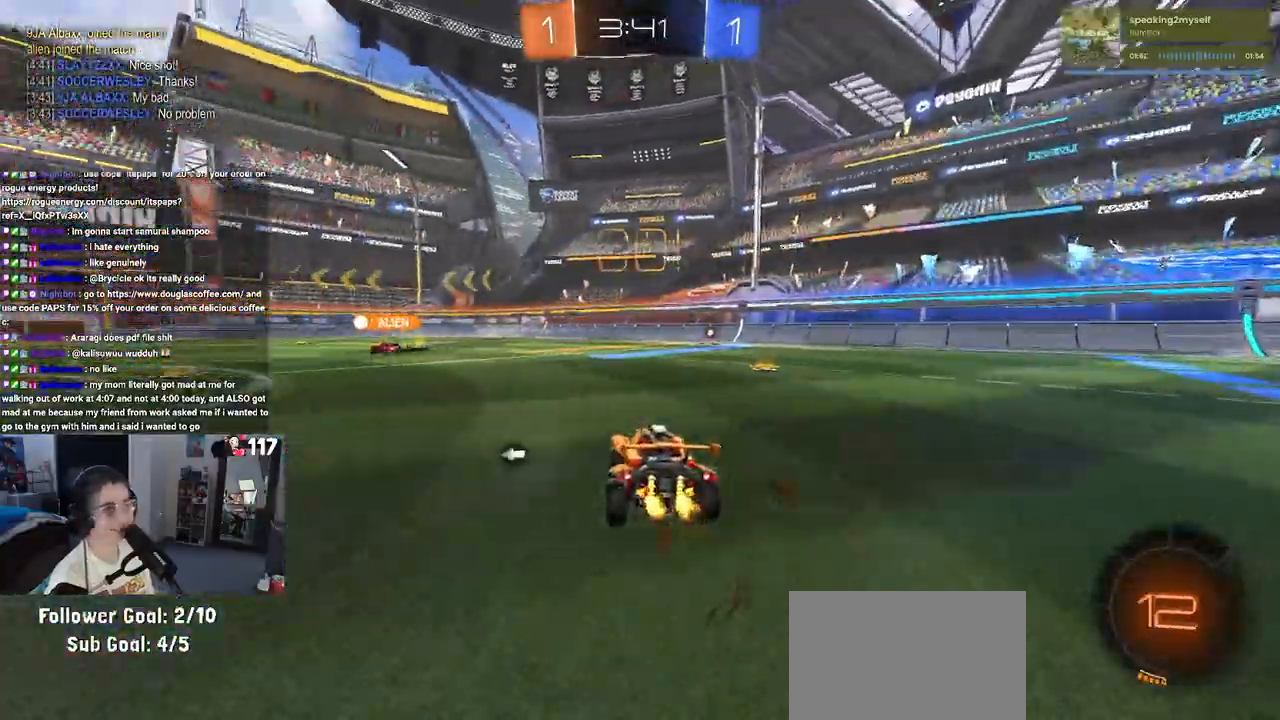
Gameplay with a controller (PlayStation layout); each line is a JSON object with the inputs held at the frame after it. "events" lists button and stick changes between this image and that frame as [ms after this image, input, new state], when the widget could be followed in between.
{"buttons": ["R2"], "left_stick": "right", "right_stick": "center", "events": [[133, "left_stick", "center"], [183, "left_stick", "right"], [317, "left_stick", "center"], [467, "left_stick", "right"]]}
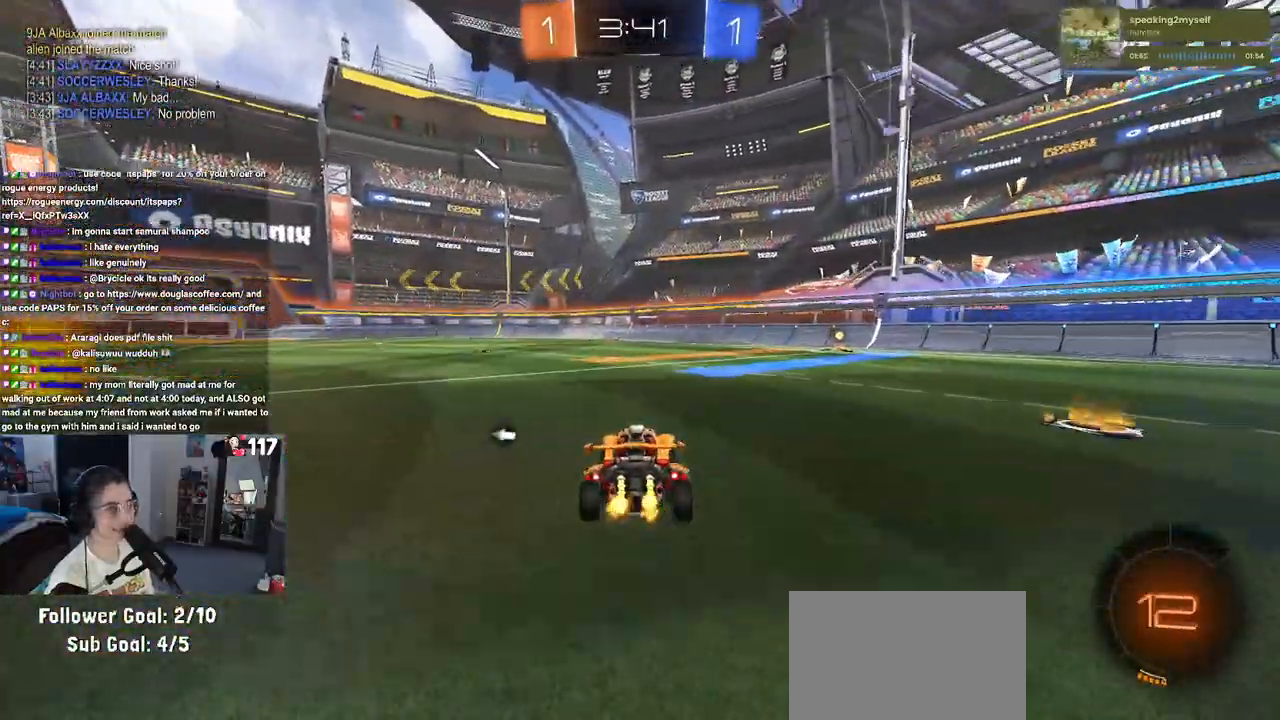
{"buttons": ["SQUARE", "R1", "R2"], "left_stick": "down", "right_stick": "center", "events": [[117, "left_stick", "center"], [150, "CROSS", "down"], [150, "R1", "down"], [233, "left_stick", "up-right"], [267, "CROSS", "up"], [317, "CROSS", "down"], [367, "SQUARE", "down"], [417, "left_stick", "down"], [433, "CROSS", "up"]]}
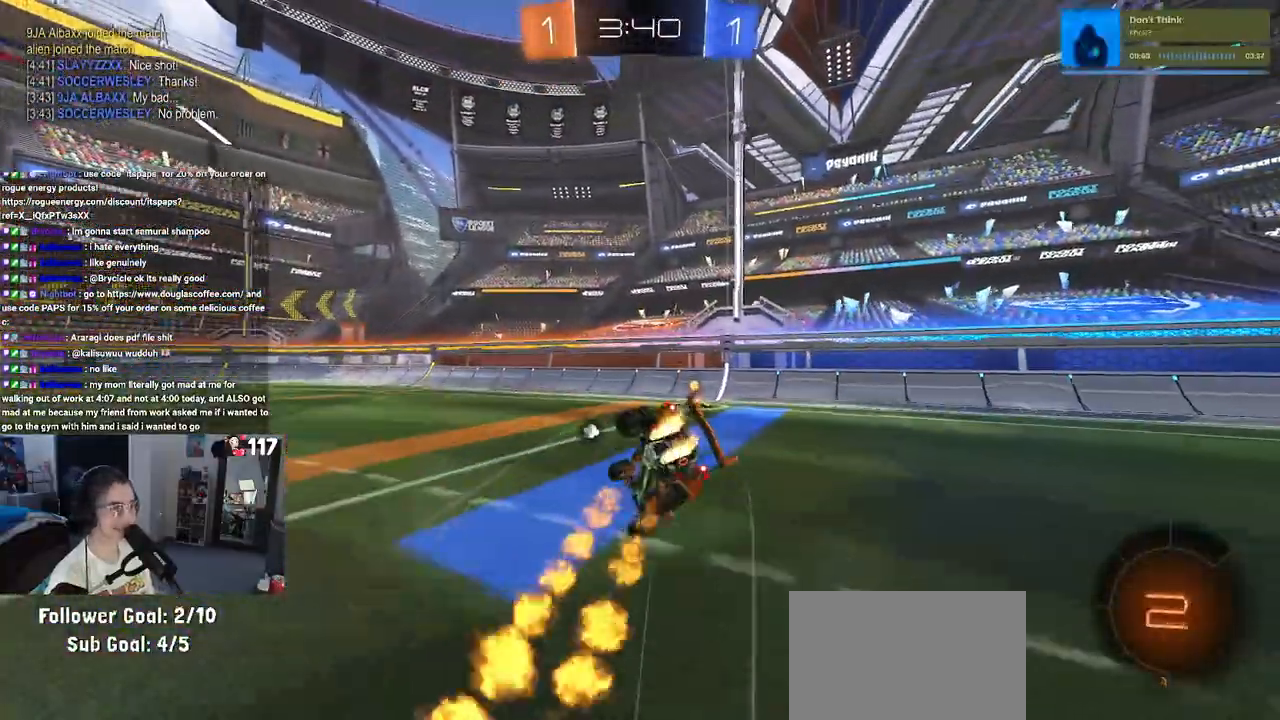
{"buttons": ["SQUARE", "R1", "R2"], "left_stick": "down-right", "right_stick": "center", "events": [[17, "left_stick", "down-right"]]}
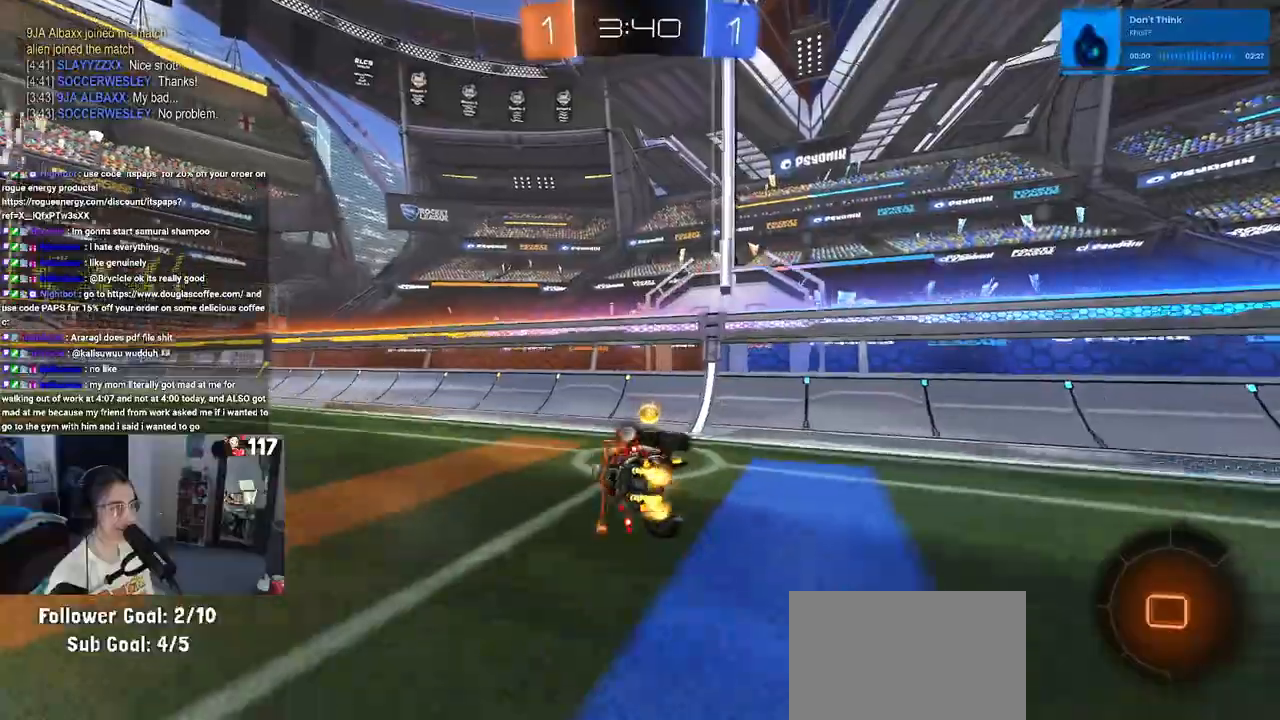
{"buttons": ["R1", "R2"], "left_stick": "left", "right_stick": "center", "events": [[17, "SQUARE", "up"], [33, "left_stick", "center"], [150, "left_stick", "left"], [167, "TRIANGLE", "down"], [283, "TRIANGLE", "up"]]}
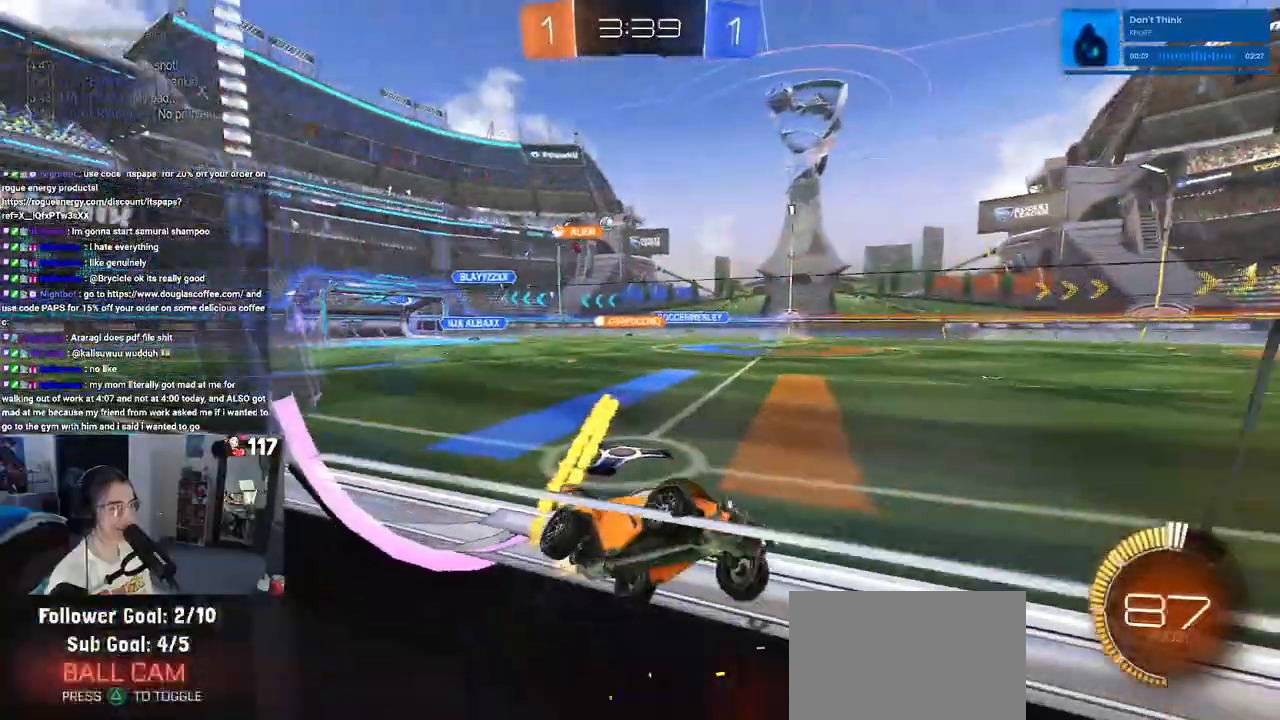
{"buttons": ["R2"], "left_stick": "left", "right_stick": "center", "events": [[500, "R1", "up"]]}
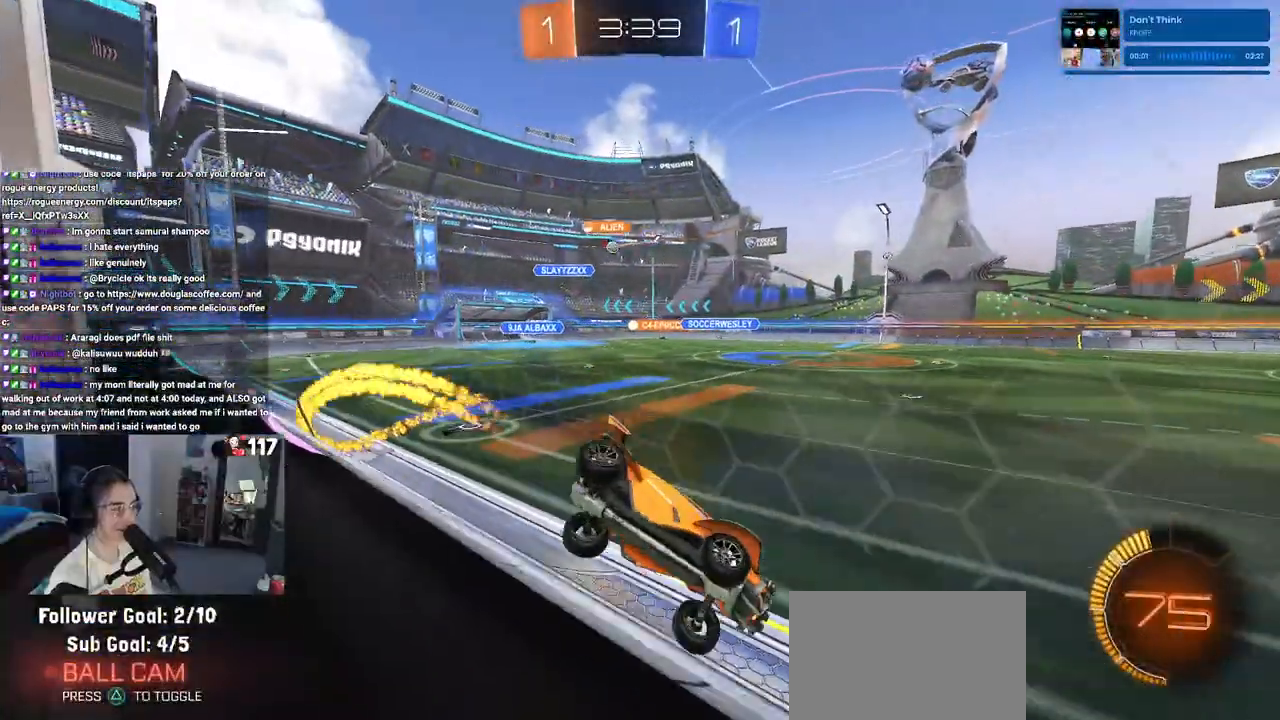
{"buttons": ["R2"], "left_stick": "left", "right_stick": "center", "events": []}
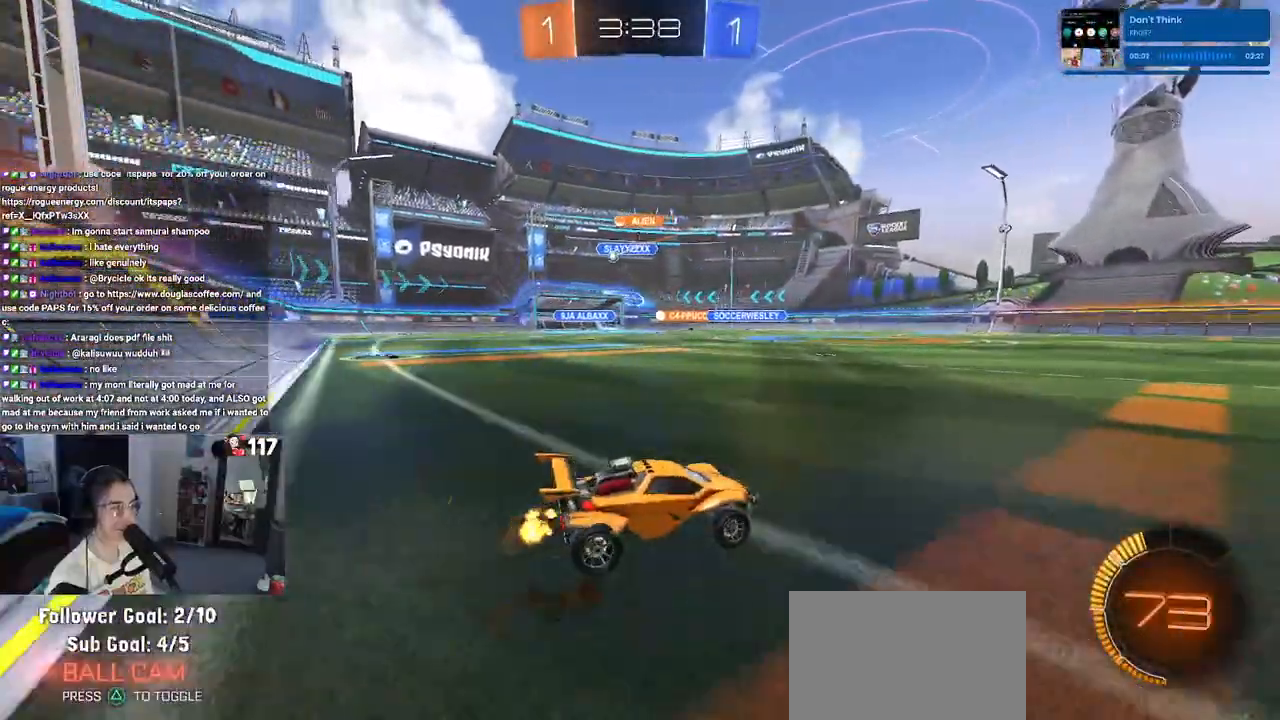
{"buttons": ["R2"], "left_stick": "left", "right_stick": "center", "events": []}
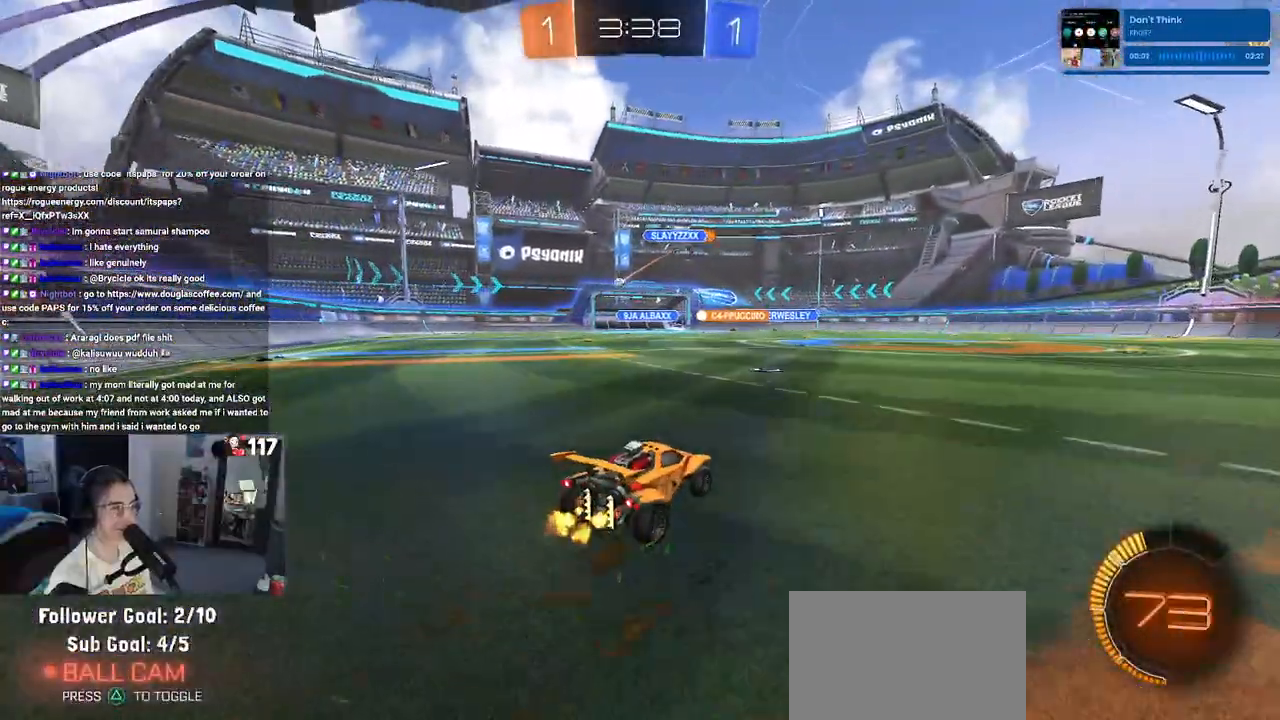
{"buttons": ["R2"], "left_stick": "center", "right_stick": "center", "events": [[250, "left_stick", "center"]]}
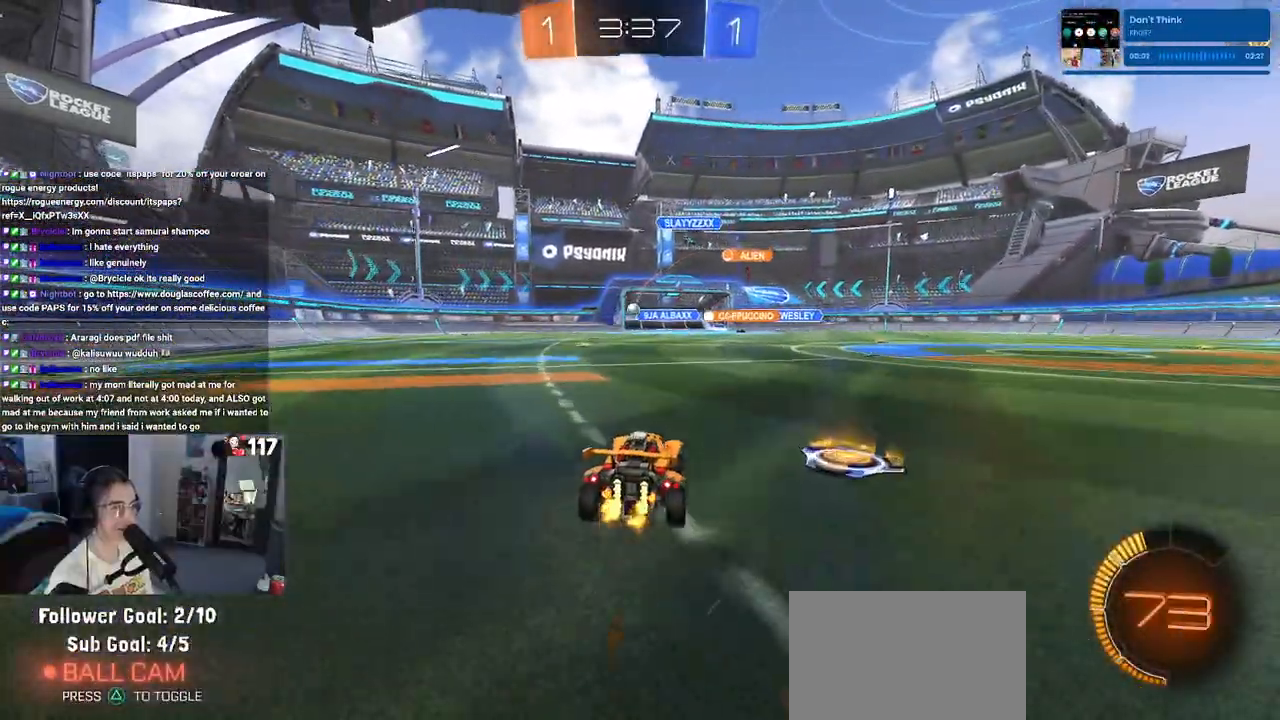
{"buttons": ["R2"], "left_stick": "center", "right_stick": "center", "events": [[50, "left_stick", "left"], [450, "left_stick", "center"]]}
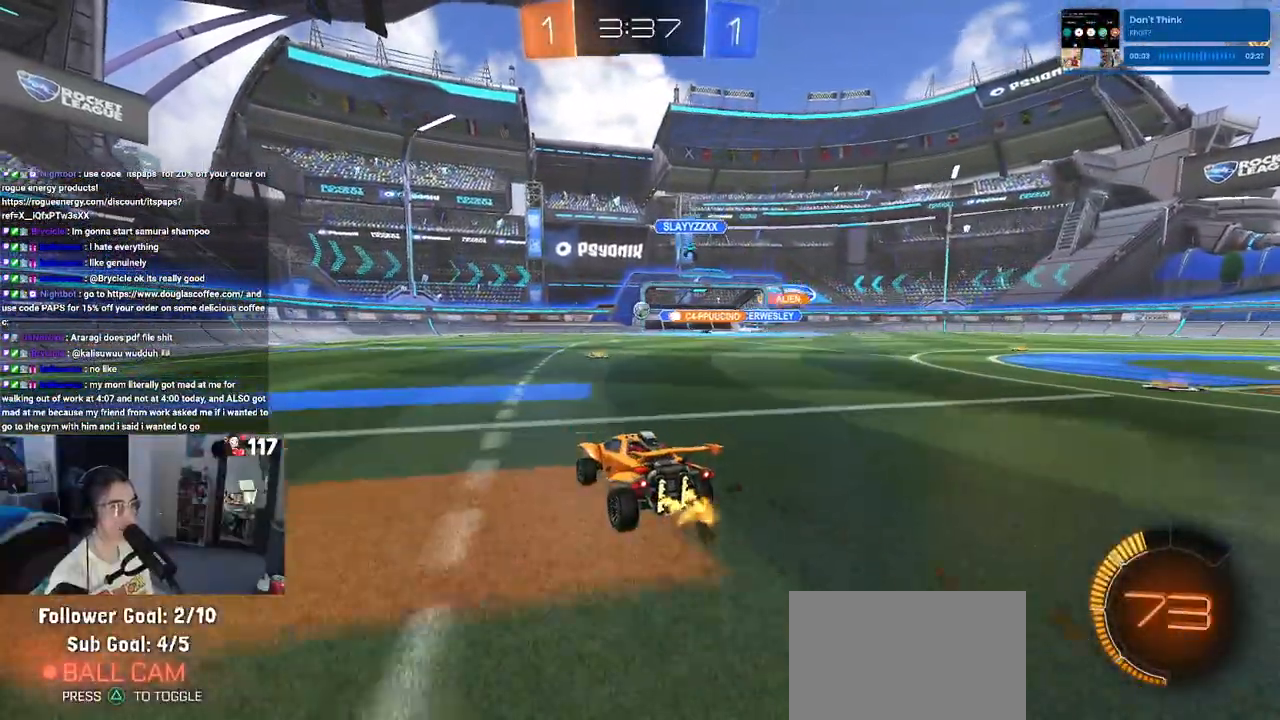
{"buttons": ["R2"], "left_stick": "center", "right_stick": "center", "events": [[17, "left_stick", "right"], [167, "left_stick", "center"], [350, "left_stick", "right"], [483, "left_stick", "center"]]}
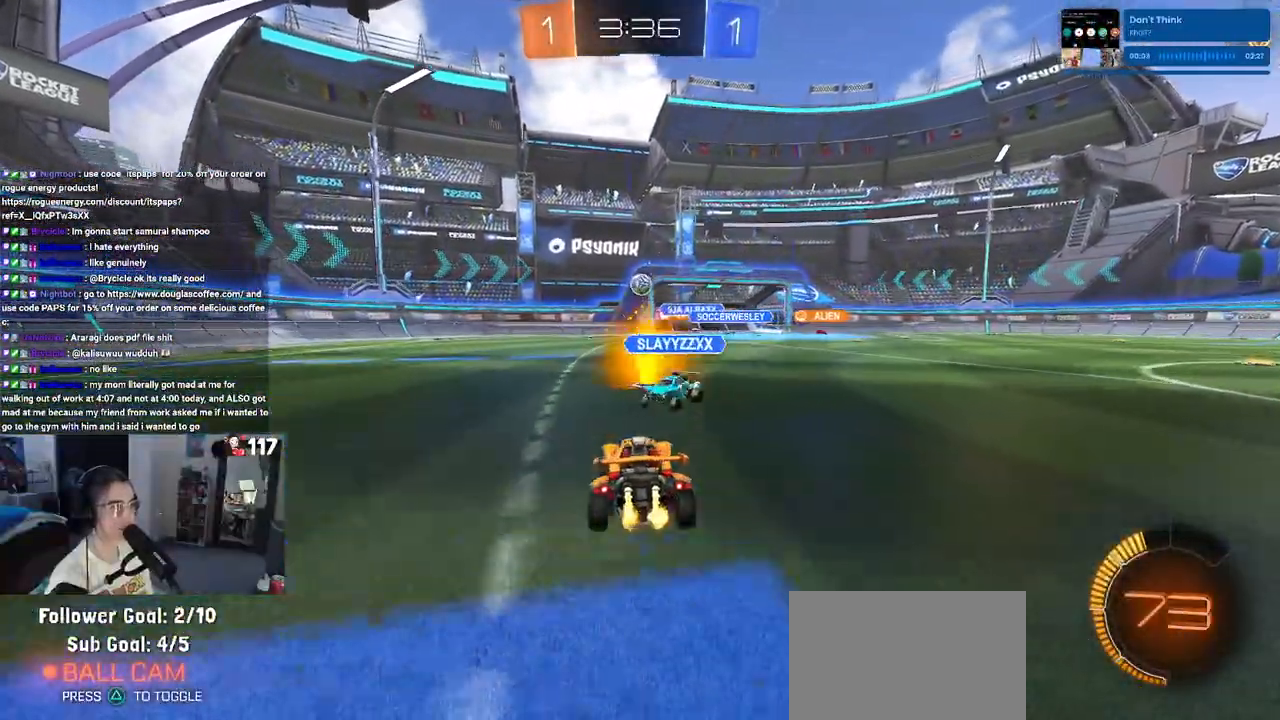
{"buttons": ["R2"], "left_stick": "right", "right_stick": "center", "events": [[433, "left_stick", "right"]]}
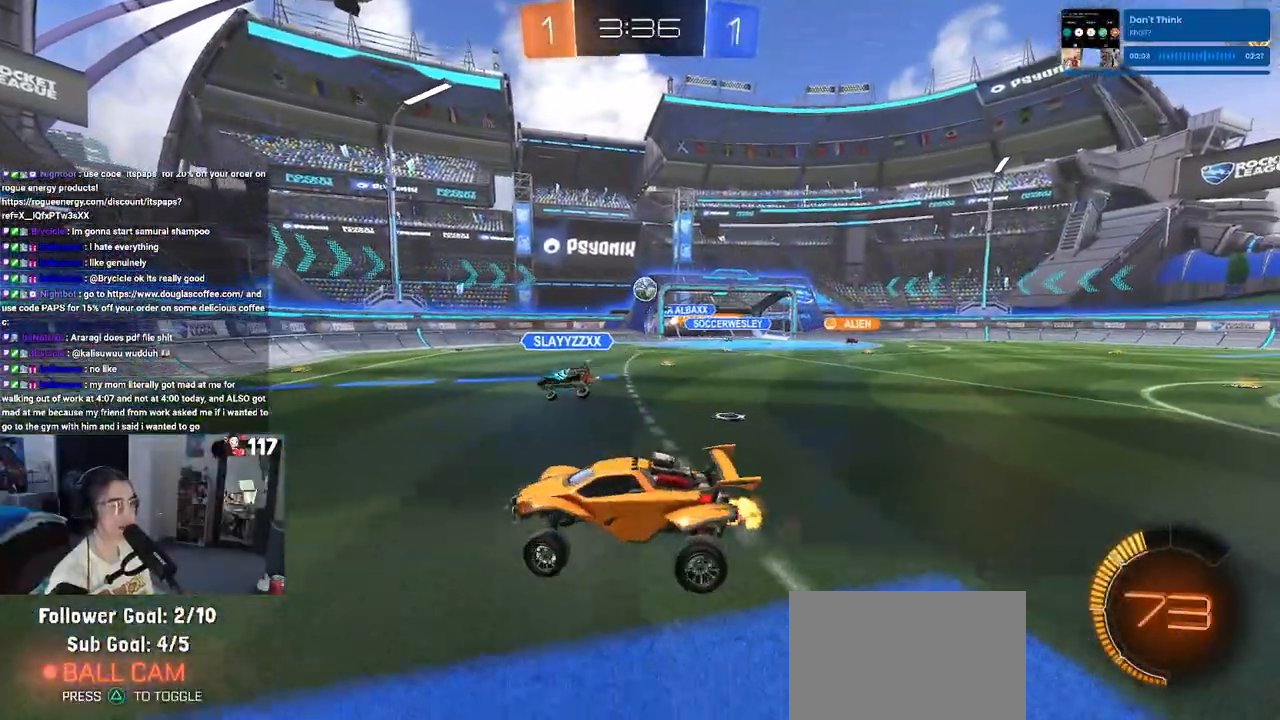
{"buttons": ["R2"], "left_stick": "right", "right_stick": "center", "events": [[67, "left_stick", "up-right"], [267, "left_stick", "center"], [383, "left_stick", "right"]]}
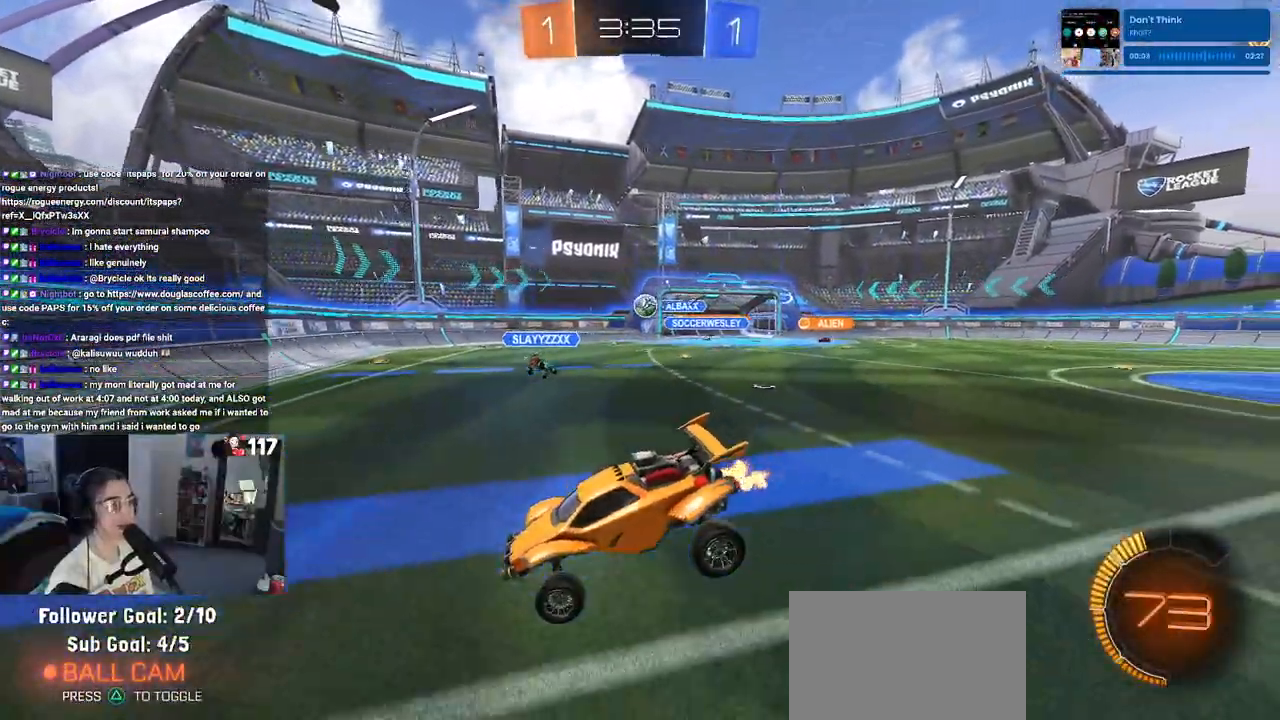
{"buttons": ["R2"], "left_stick": "right", "right_stick": "center", "events": [[17, "left_stick", "center"], [117, "left_stick", "right"]]}
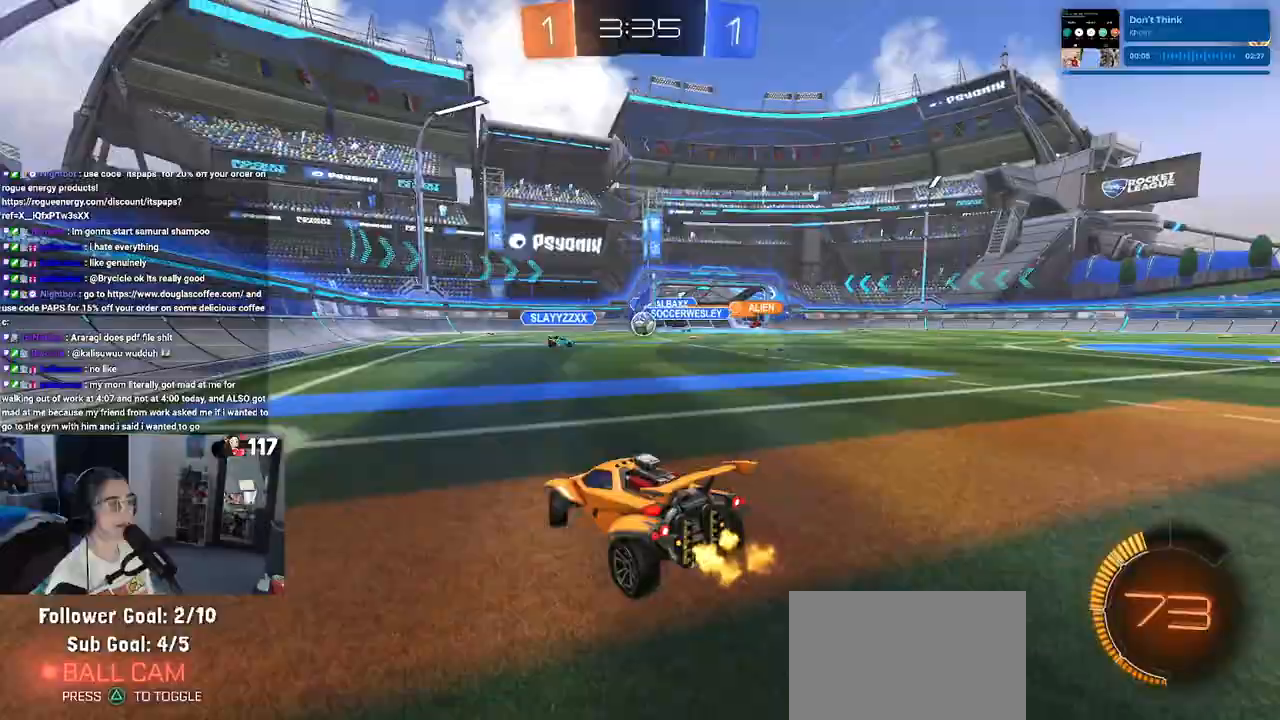
{"buttons": ["R2"], "left_stick": "right", "right_stick": "center", "events": []}
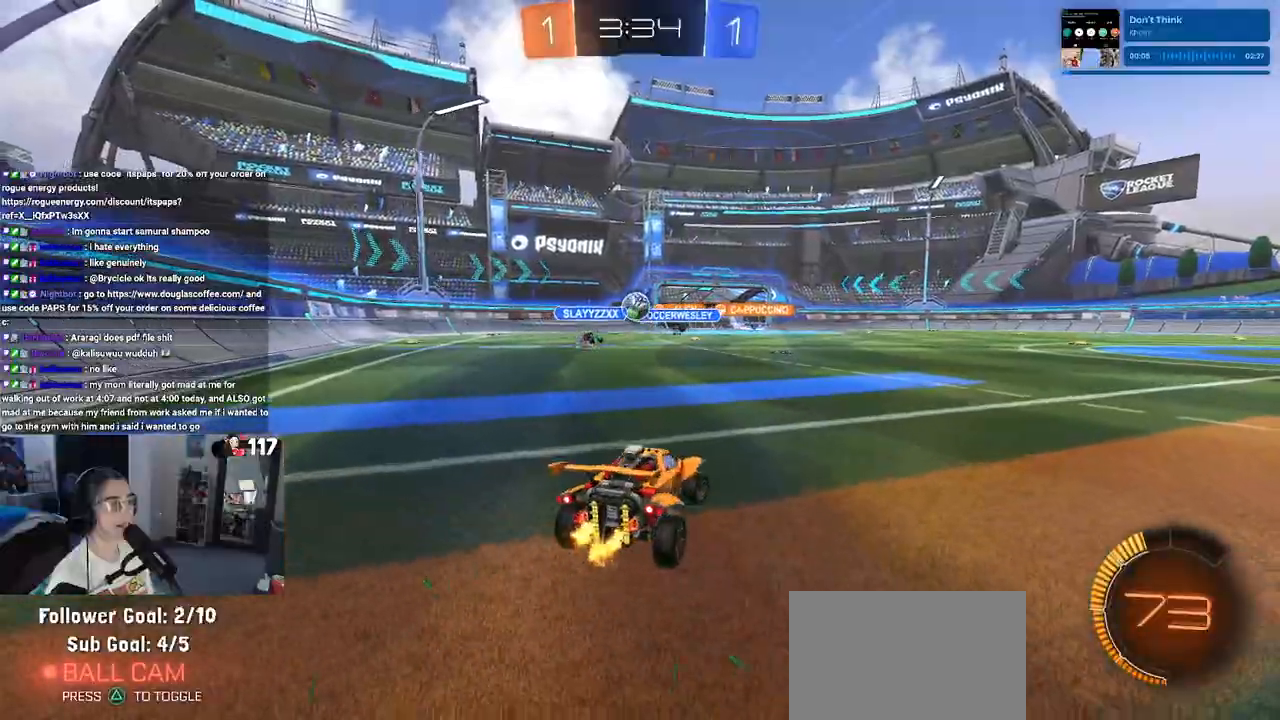
{"buttons": ["R2"], "left_stick": "center", "right_stick": "center", "events": [[33, "left_stick", "center"], [300, "left_stick", "right"], [467, "left_stick", "center"]]}
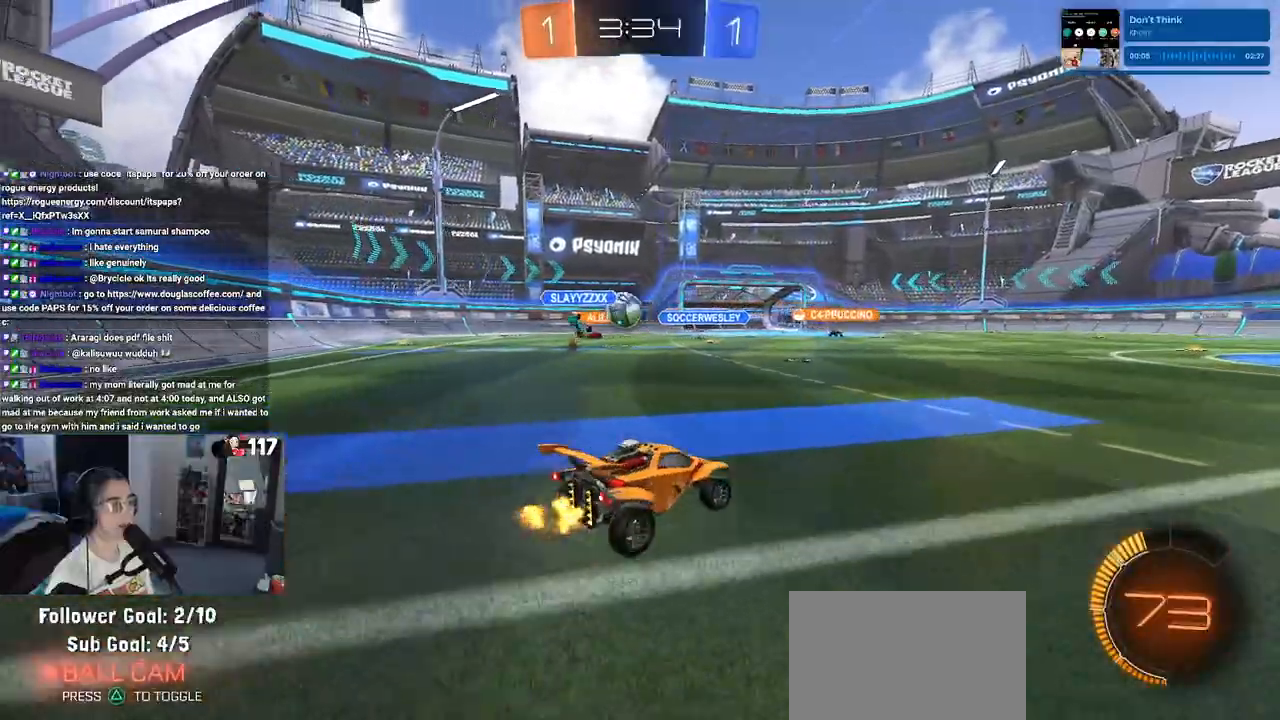
{"buttons": ["R2"], "left_stick": "left", "right_stick": "center", "events": [[33, "left_stick", "left"], [117, "SQUARE", "down"], [250, "SQUARE", "up"]]}
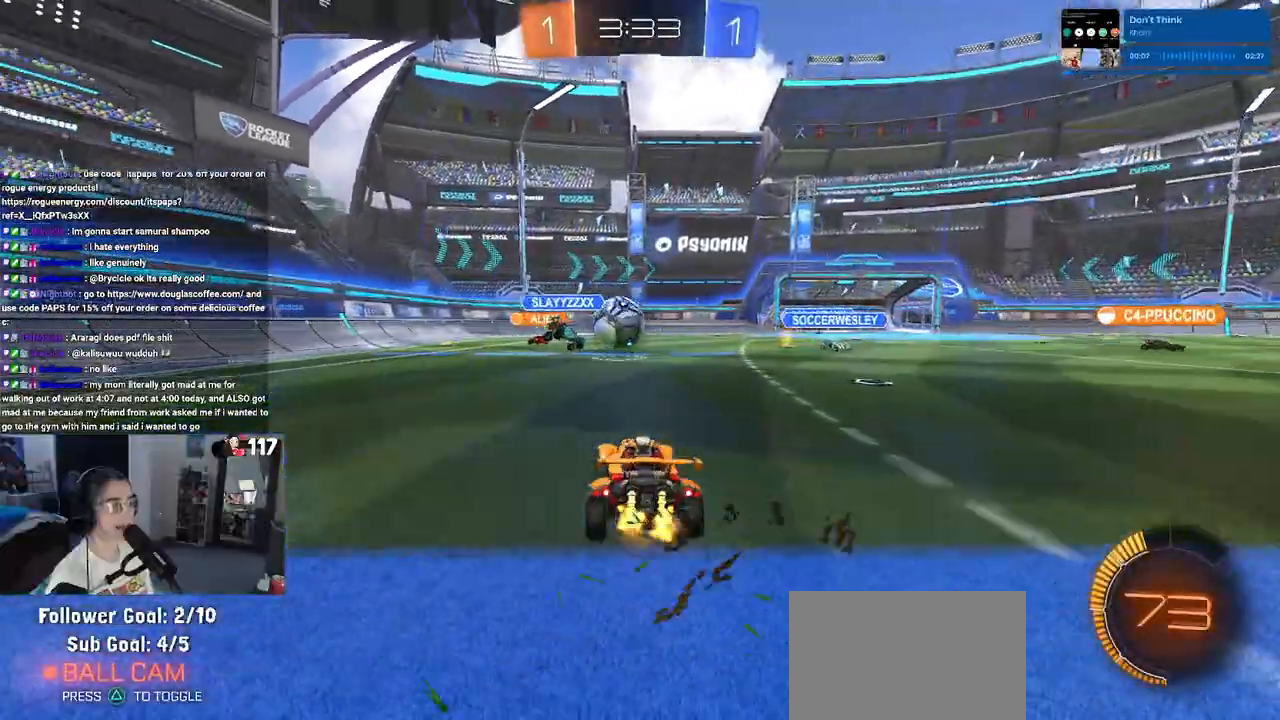
{"buttons": ["R1", "R2"], "left_stick": "up-right", "right_stick": "center", "events": [[50, "R1", "down"], [67, "left_stick", "down"], [150, "CROSS", "down"], [317, "CROSS", "up"], [333, "left_stick", "right"], [483, "left_stick", "up-right"]]}
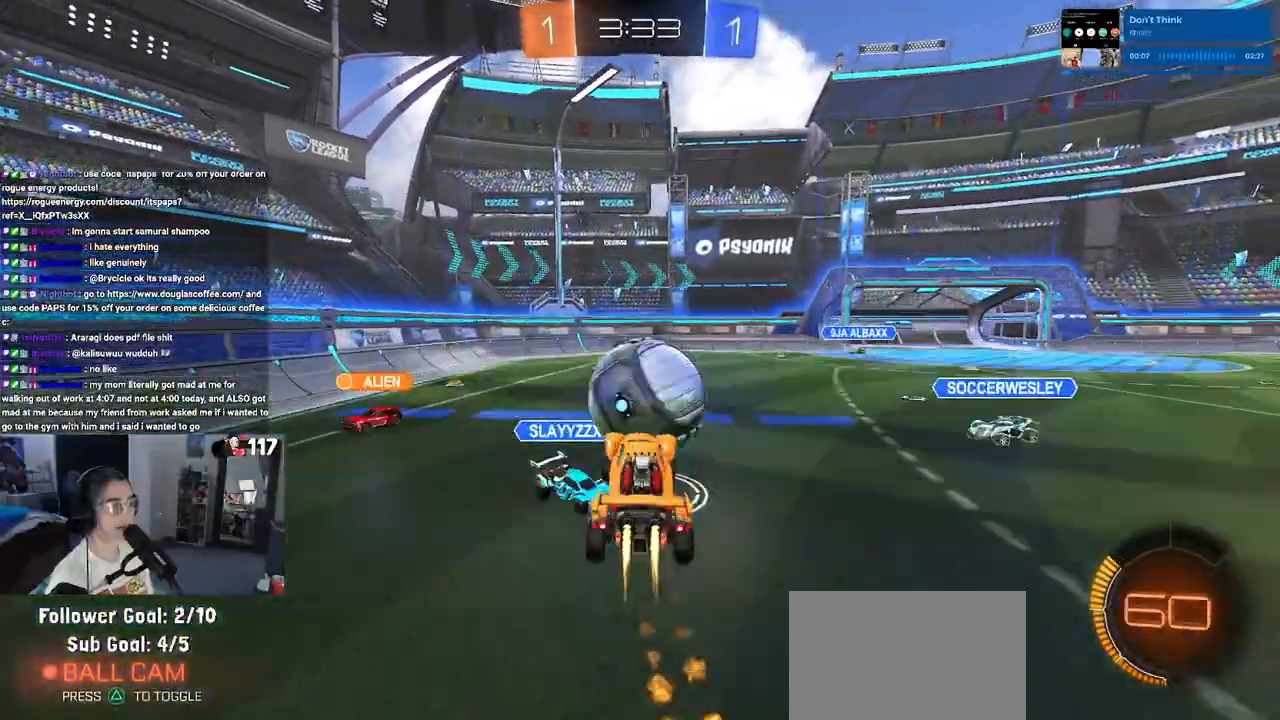
{"buttons": ["SQUARE", "R1", "R2"], "left_stick": "down-right", "right_stick": "center", "events": [[17, "CROSS", "down"], [117, "SQUARE", "down"], [150, "CROSS", "up"], [200, "left_stick", "down"], [417, "left_stick", "down-right"]]}
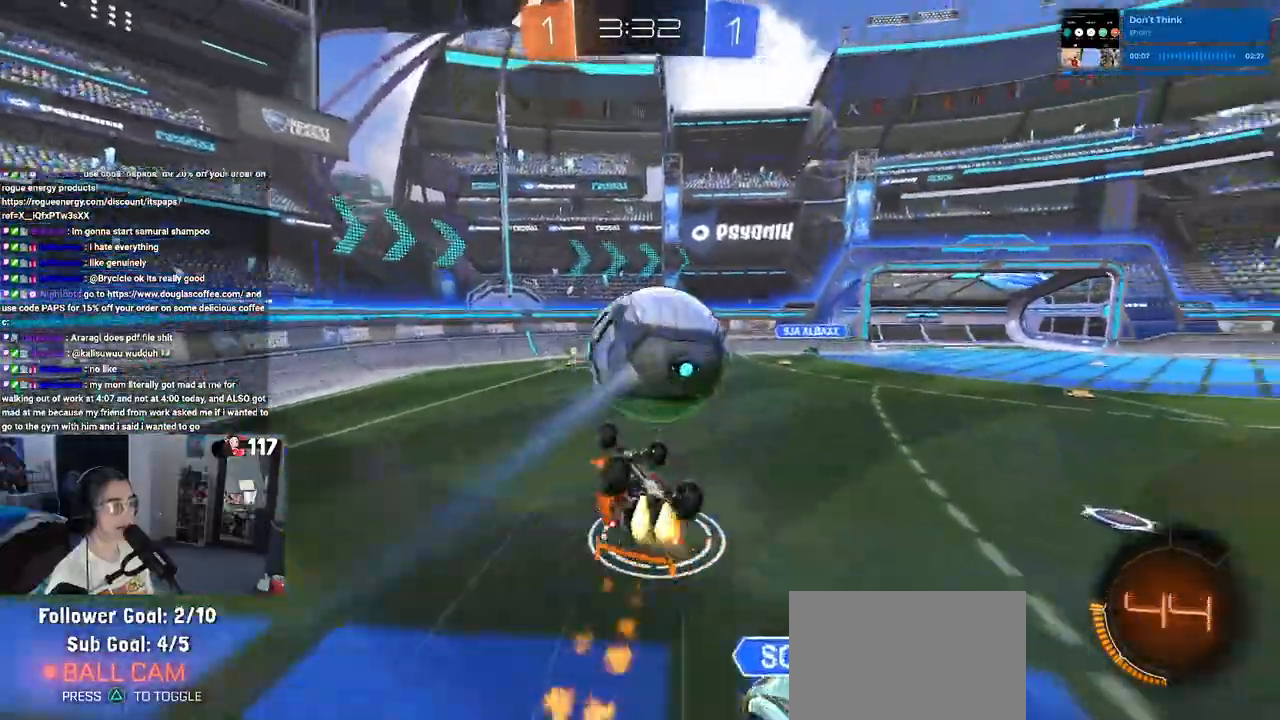
{"buttons": ["R2"], "left_stick": "center", "right_stick": "center", "events": [[67, "left_stick", "right"], [283, "SQUARE", "up"], [300, "R1", "up"], [400, "left_stick", "center"]]}
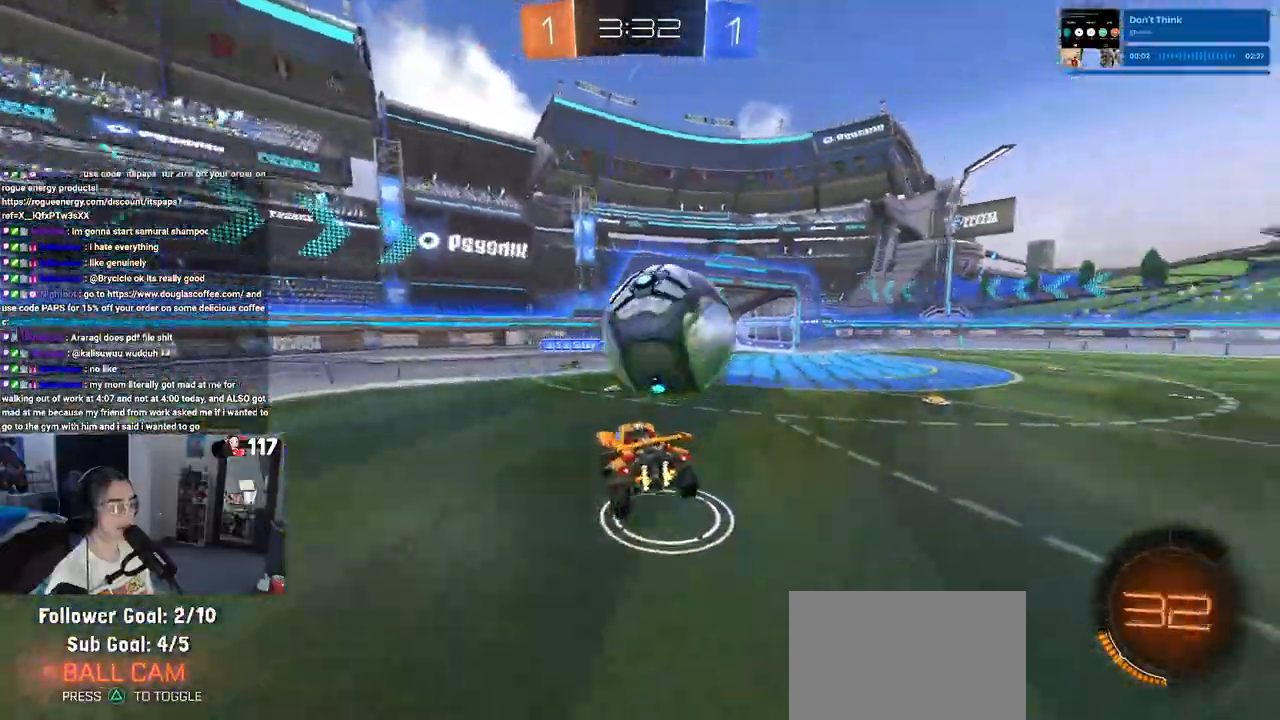
{"buttons": ["R2"], "left_stick": "right", "right_stick": "center", "events": [[433, "left_stick", "right"]]}
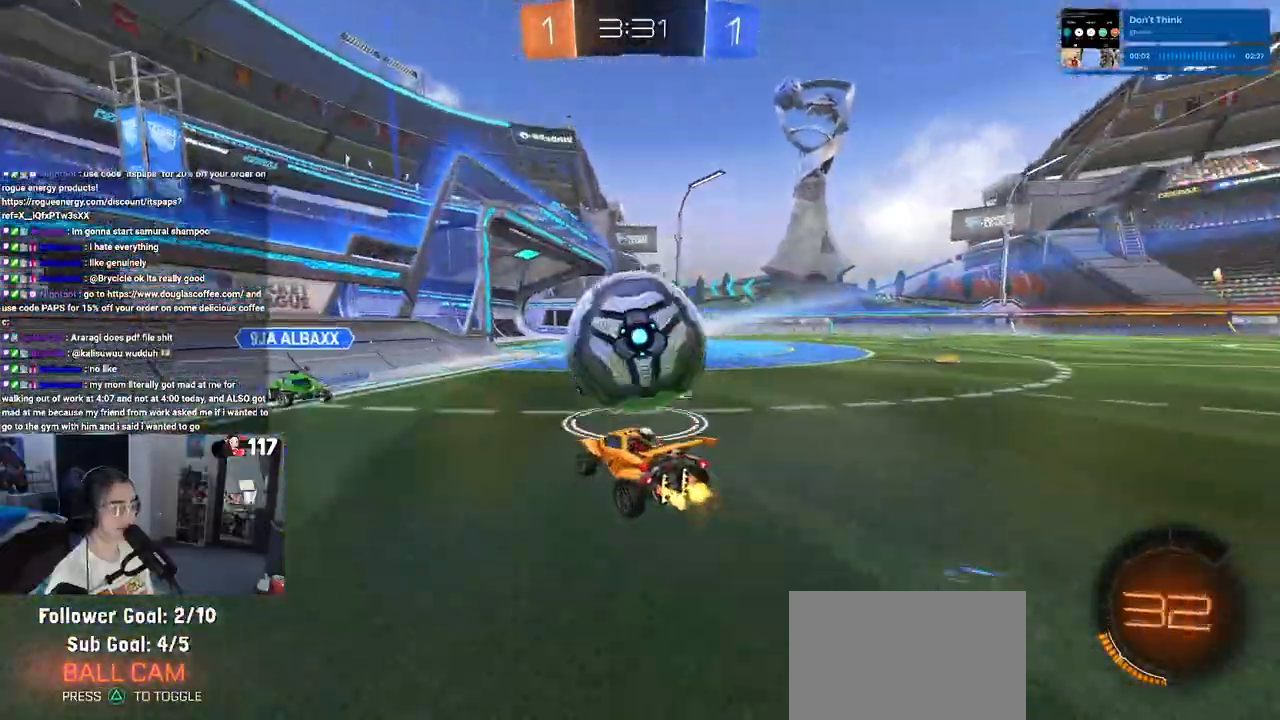
{"buttons": ["R2"], "left_stick": "center", "right_stick": "center", "events": [[367, "left_stick", "center"]]}
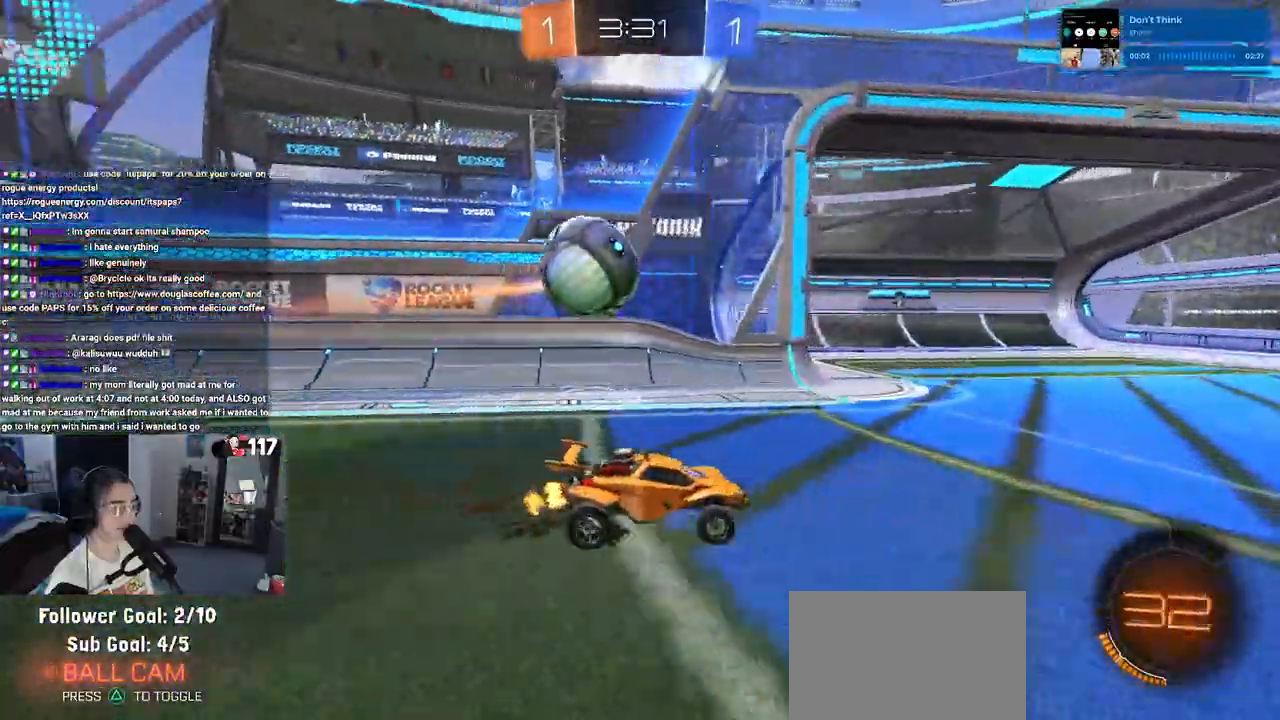
{"buttons": ["R1", "R2"], "left_stick": "center", "right_stick": "center", "events": [[33, "TRIANGLE", "down"], [50, "R1", "down"], [83, "left_stick", "left"], [167, "TRIANGLE", "up"], [217, "left_stick", "center"], [333, "TRIANGLE", "down"], [483, "TRIANGLE", "up"]]}
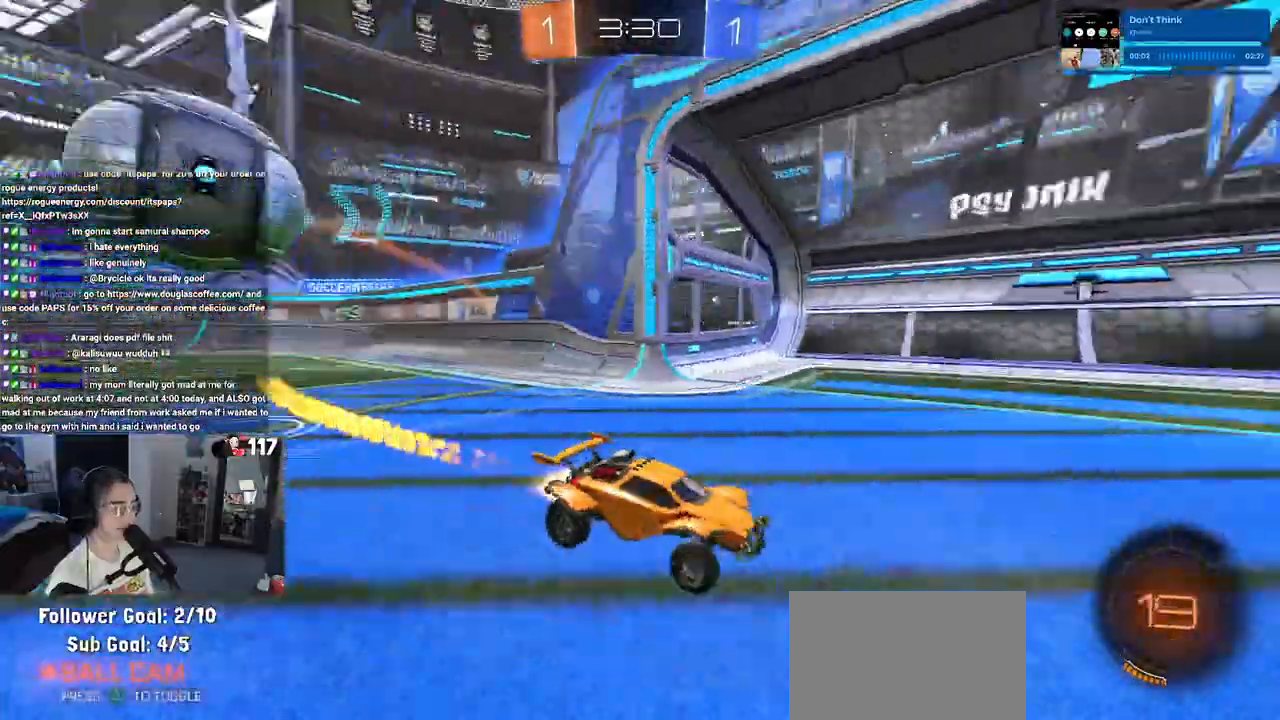
{"buttons": ["R2"], "left_stick": "center", "right_stick": "center", "events": [[500, "R1", "up"]]}
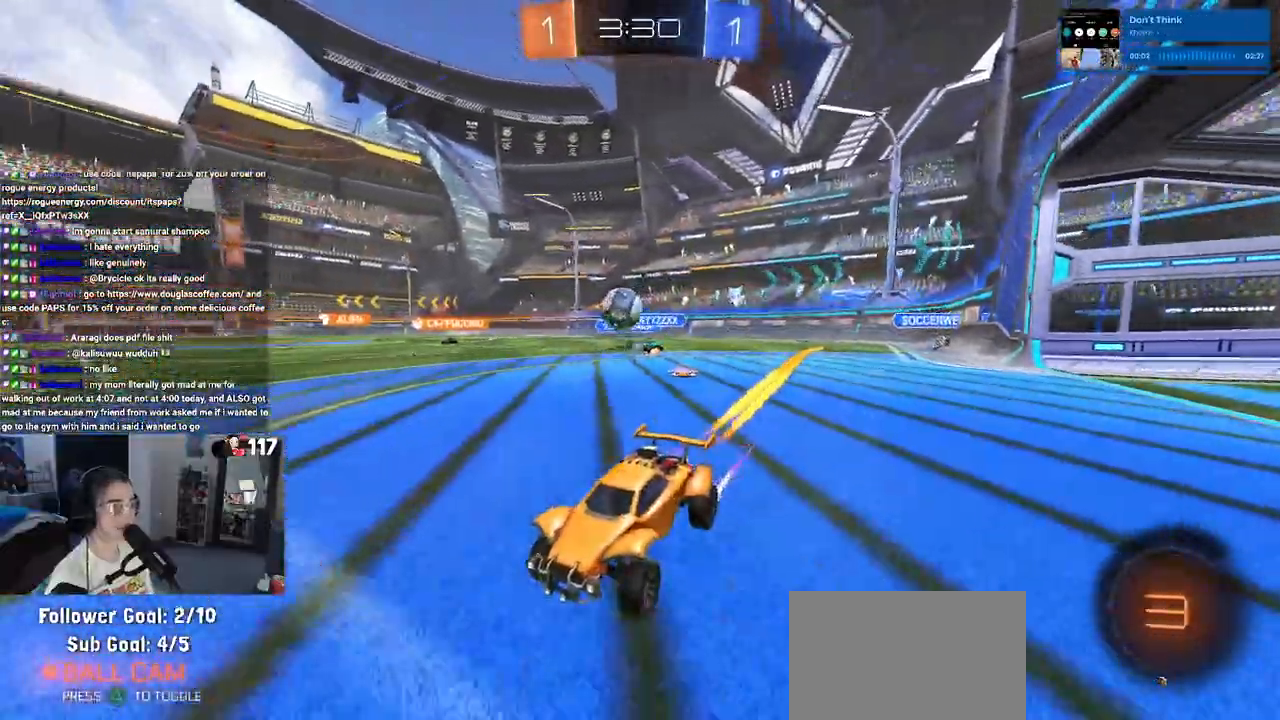
{"buttons": ["R2"], "left_stick": "right", "right_stick": "center", "events": [[333, "left_stick", "right"]]}
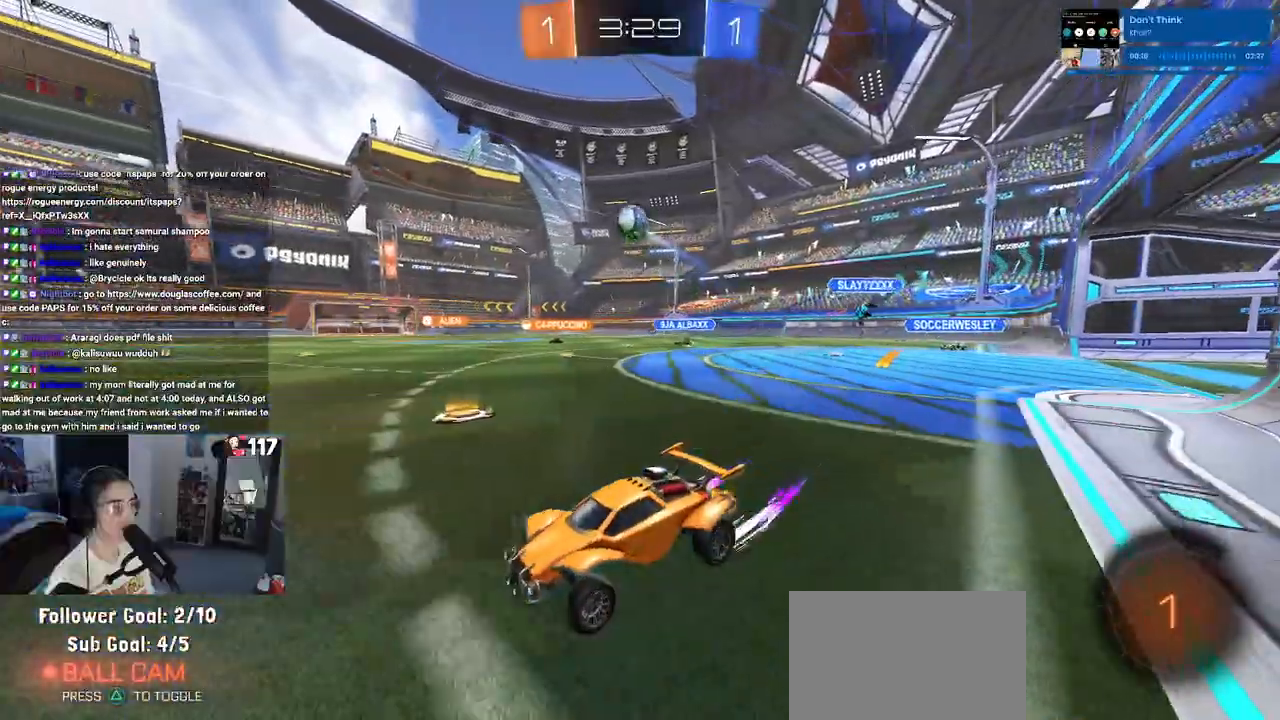
{"buttons": ["R2"], "left_stick": "right", "right_stick": "center", "events": [[83, "left_stick", "center"], [233, "left_stick", "right"]]}
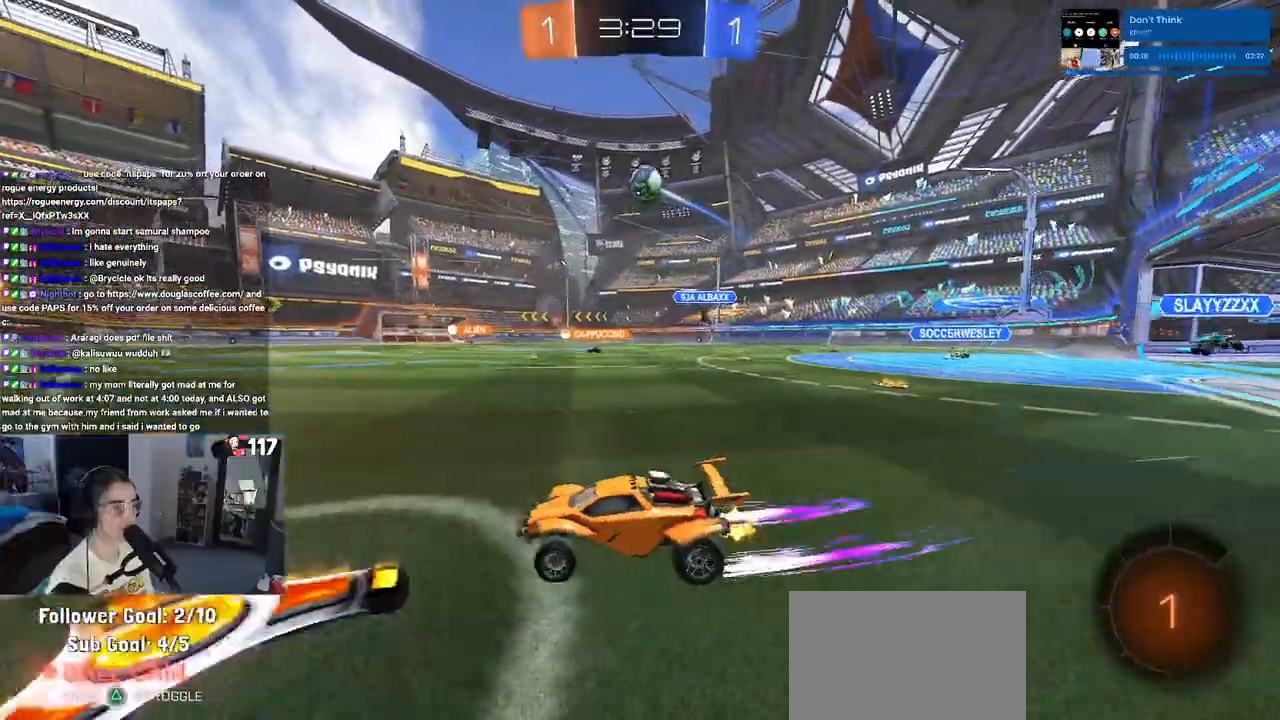
{"buttons": ["R2"], "left_stick": "right", "right_stick": "center", "events": []}
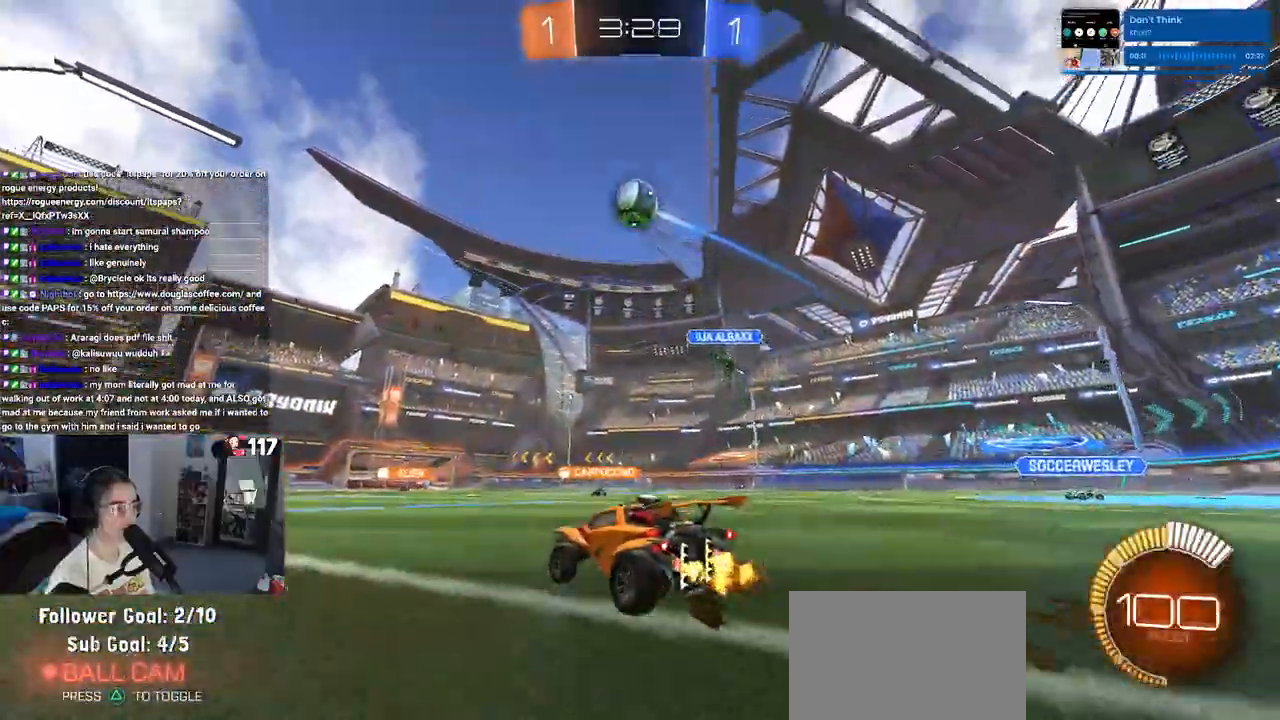
{"buttons": ["R2"], "left_stick": "up-left", "right_stick": "center", "events": [[383, "CROSS", "down"], [433, "left_stick", "up-left"], [483, "CROSS", "up"]]}
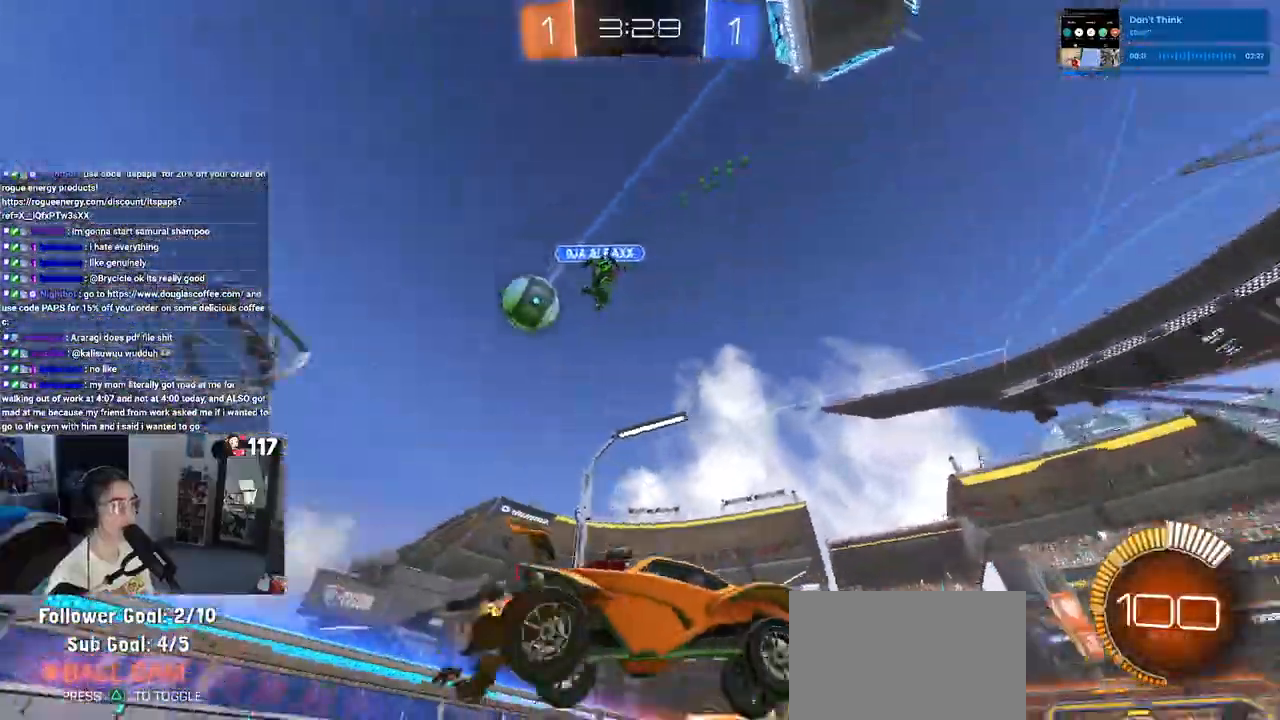
{"buttons": ["SQUARE", "R2"], "left_stick": "down-left", "right_stick": "center", "events": [[50, "CROSS", "down"], [150, "left_stick", "down-left"], [167, "CROSS", "up"], [233, "SQUARE", "down"]]}